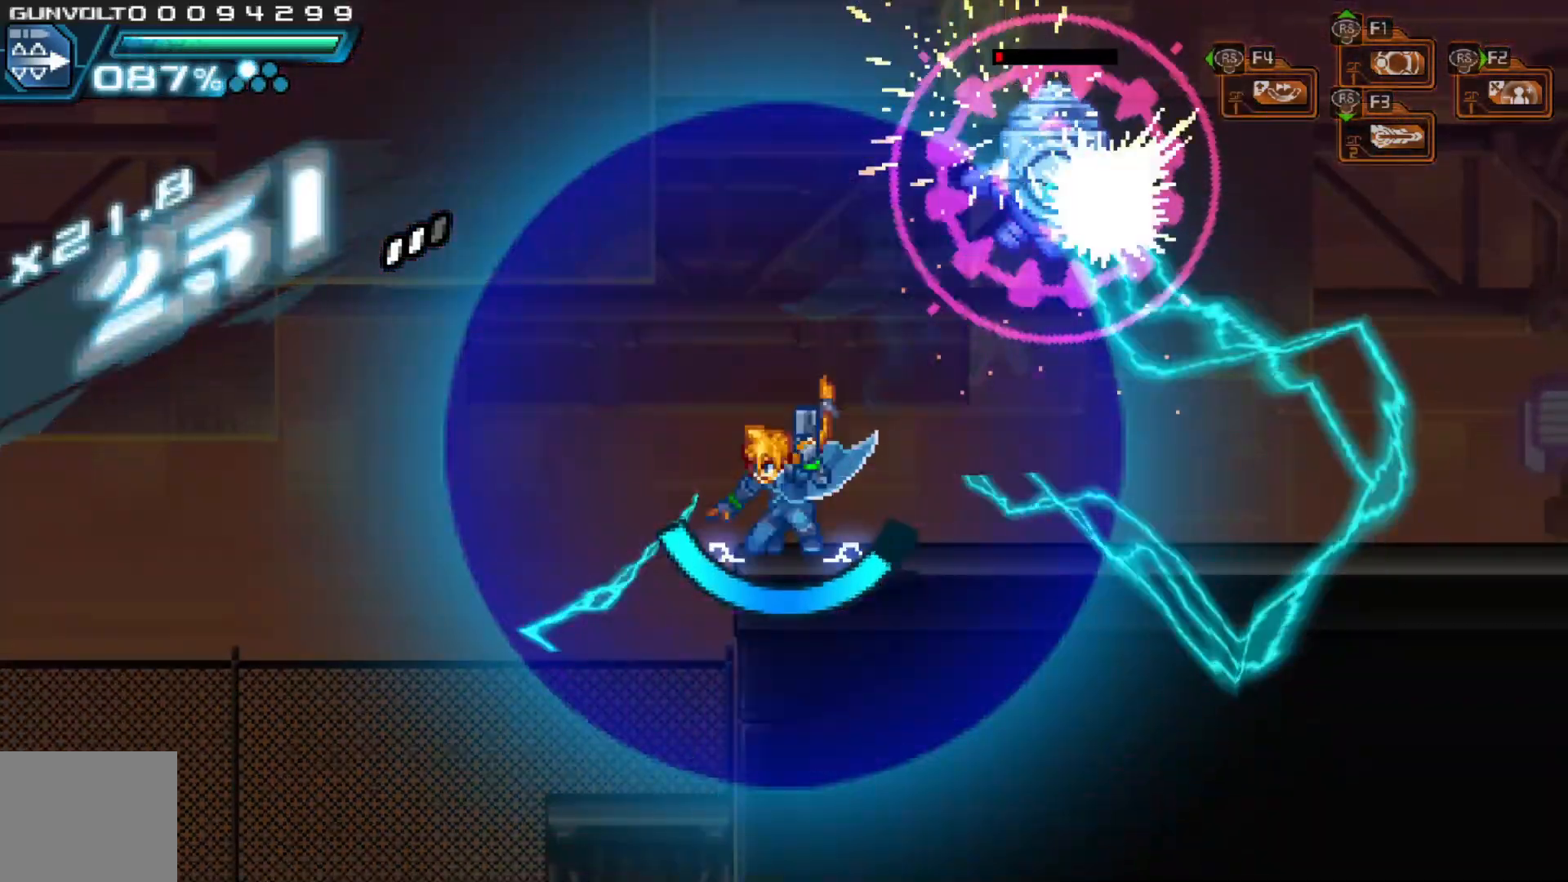
Gameplay with a controller (Xbox layout); each line is a JSON object with the inputs held at the frame after it (dt_ms = milliseconds from this image to that frame). "events" lists button and stick changes between this image and that frame as [ms after this image, input, new state], when the widget could be followed in between. Not read: L3 R1 R3 START.
{"dt_ms": 500, "buttons": [], "left_stick": "down", "right_stick": "center", "events": [[433, "left_stick", "down"]]}
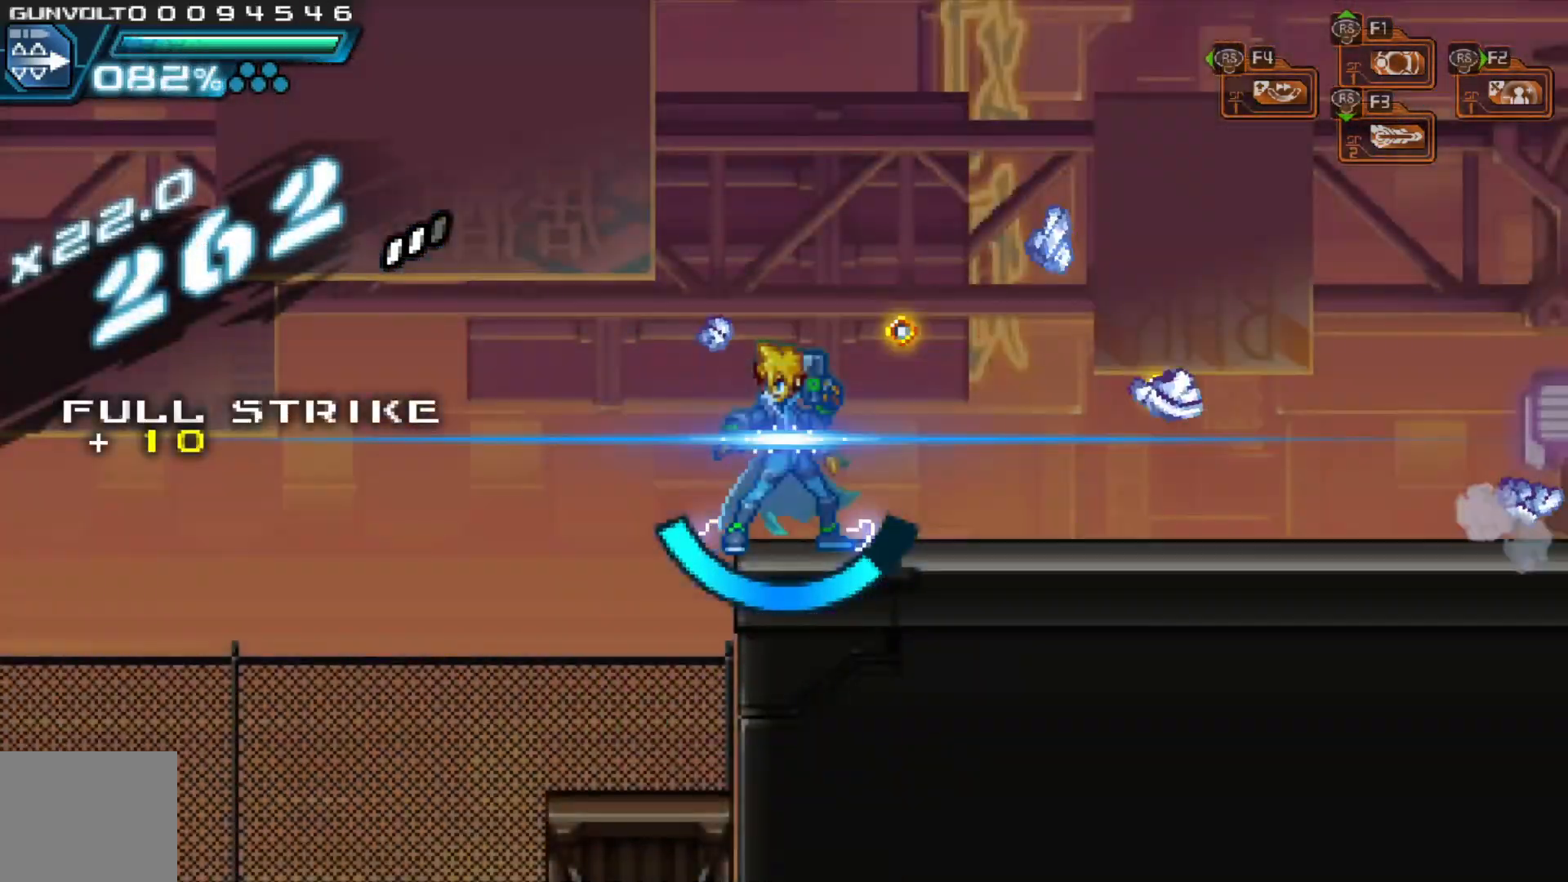
{"dt_ms": 500, "buttons": [], "left_stick": "left", "right_stick": "center", "events": [[67, "left_stick", "center"], [133, "left_stick", "down"], [267, "left_stick", "center"], [383, "left_stick", "left"]]}
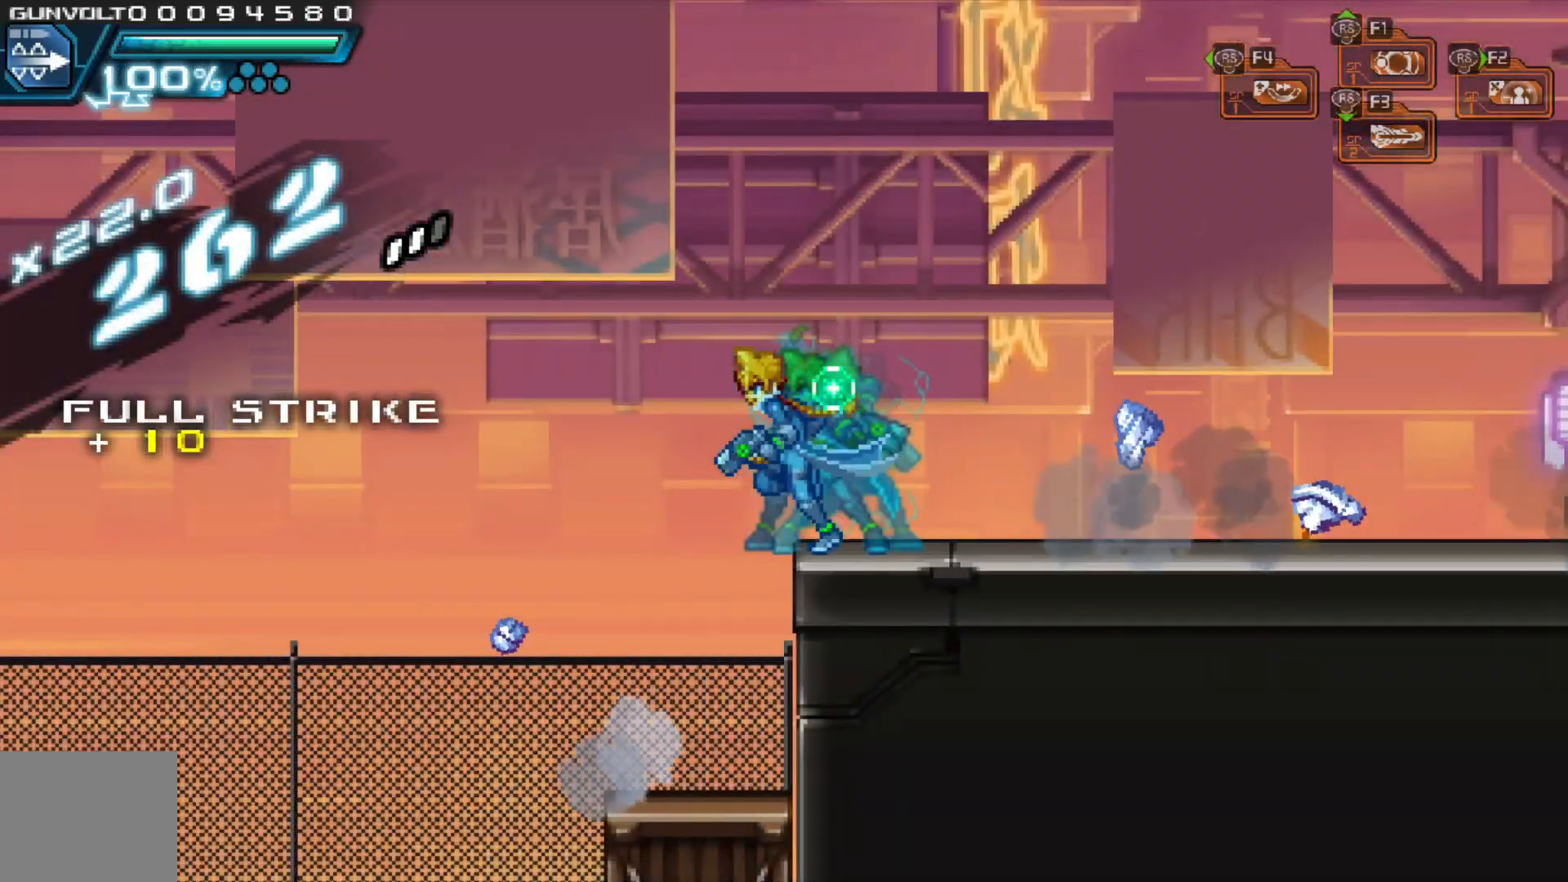
{"dt_ms": 500, "buttons": [], "left_stick": "center", "right_stick": "center", "events": [[183, "left_stick", "center"]]}
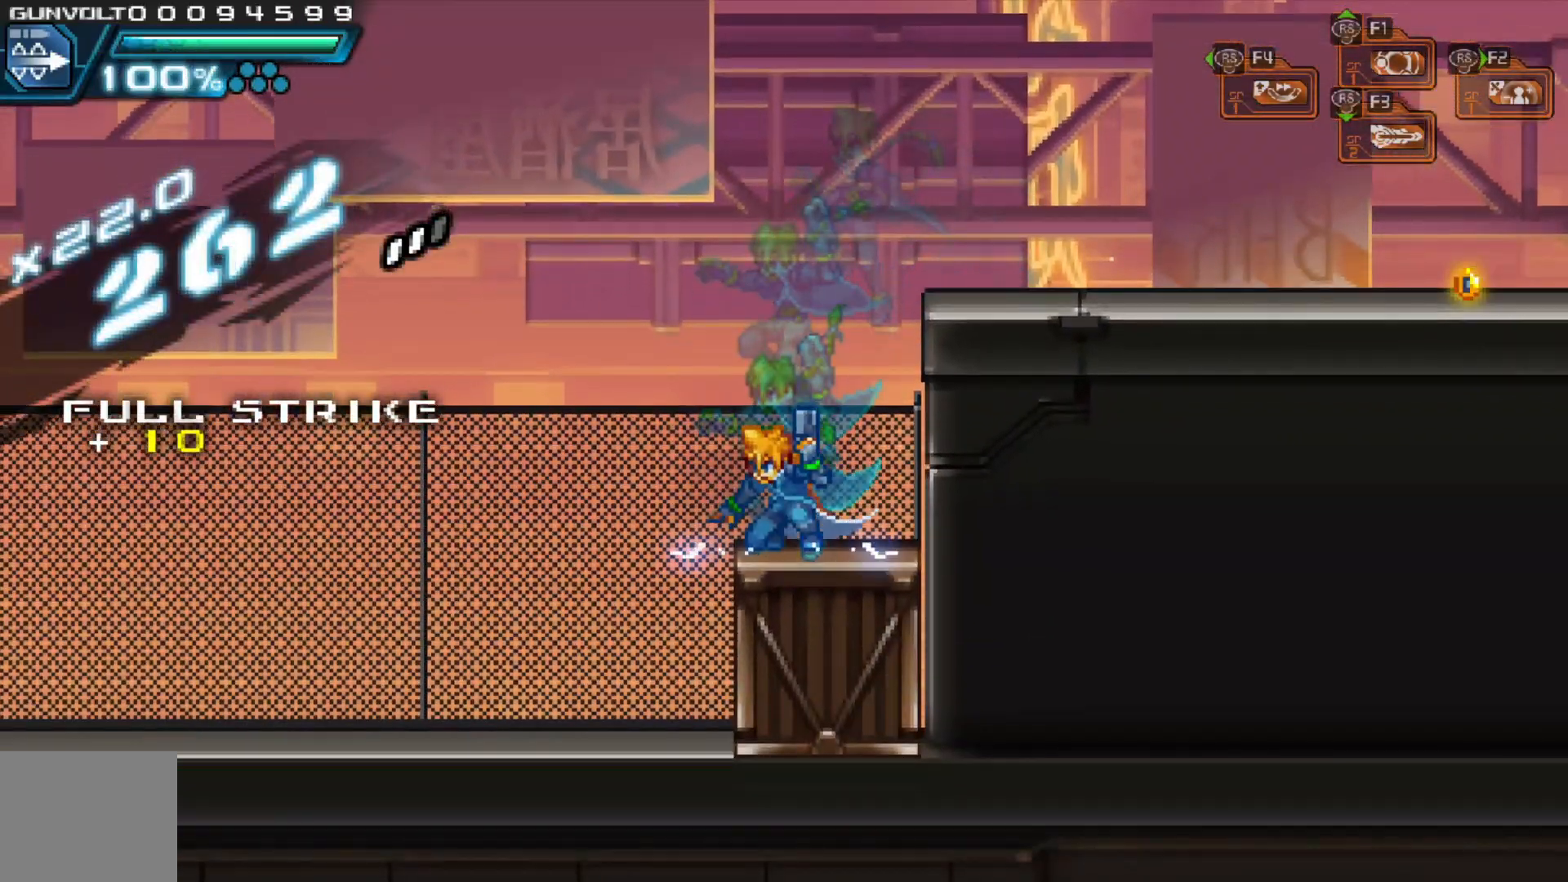
{"dt_ms": 500, "buttons": [], "left_stick": "left", "right_stick": "center", "events": [[33, "left_stick", "left"]]}
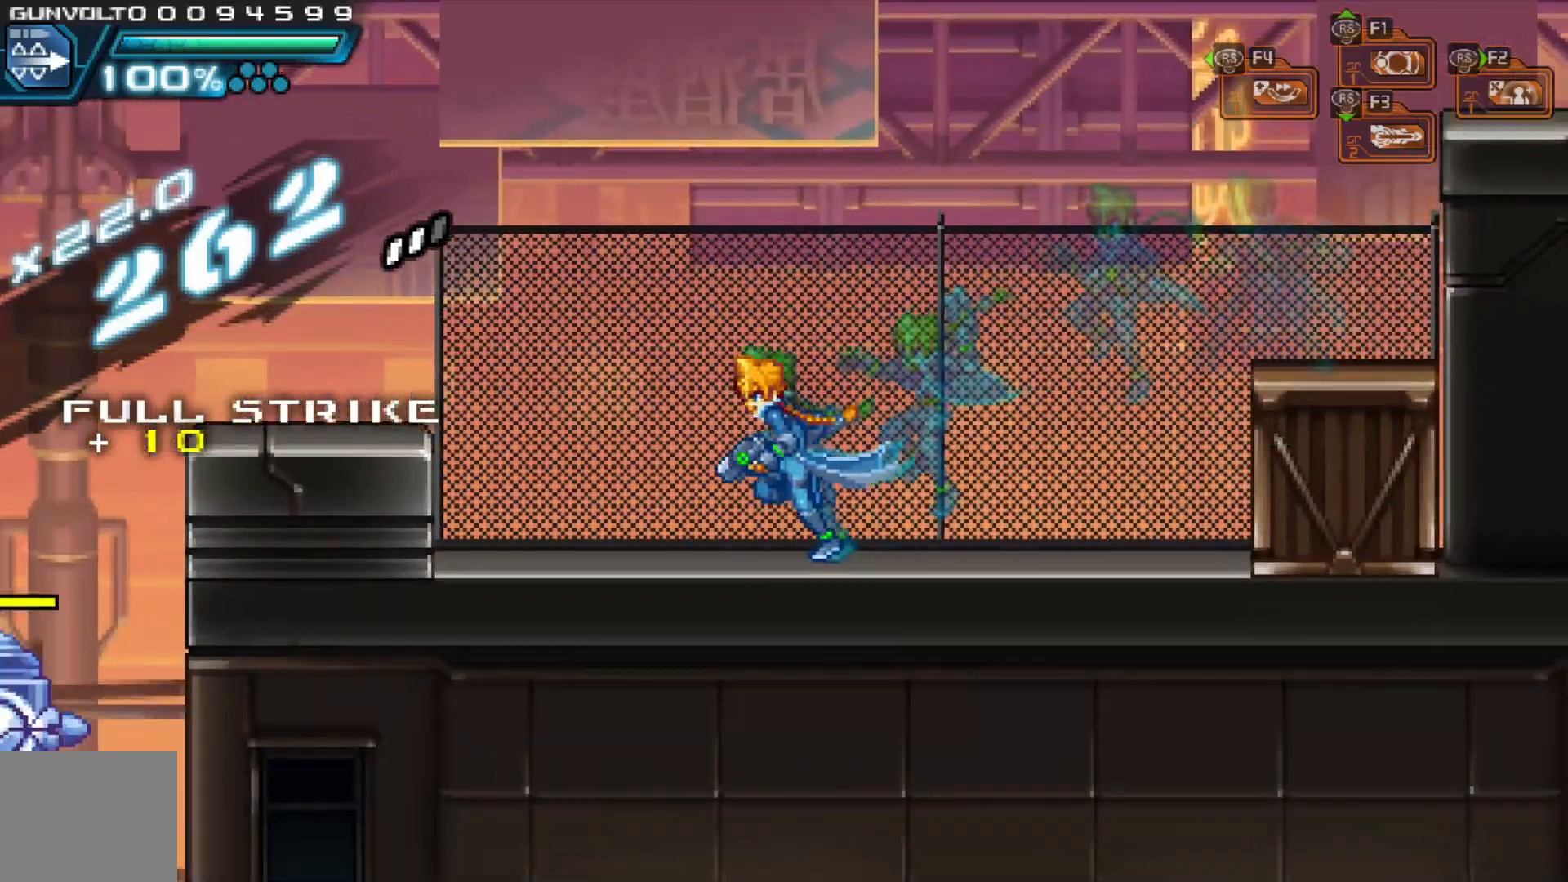
{"dt_ms": 500, "buttons": [], "left_stick": "left", "right_stick": "center", "events": [[33, "left_stick", "center"], [117, "left_stick", "right"], [167, "X", "down"], [233, "X", "up"], [233, "left_stick", "center"], [283, "X", "down"], [383, "X", "up"], [383, "left_stick", "left"]]}
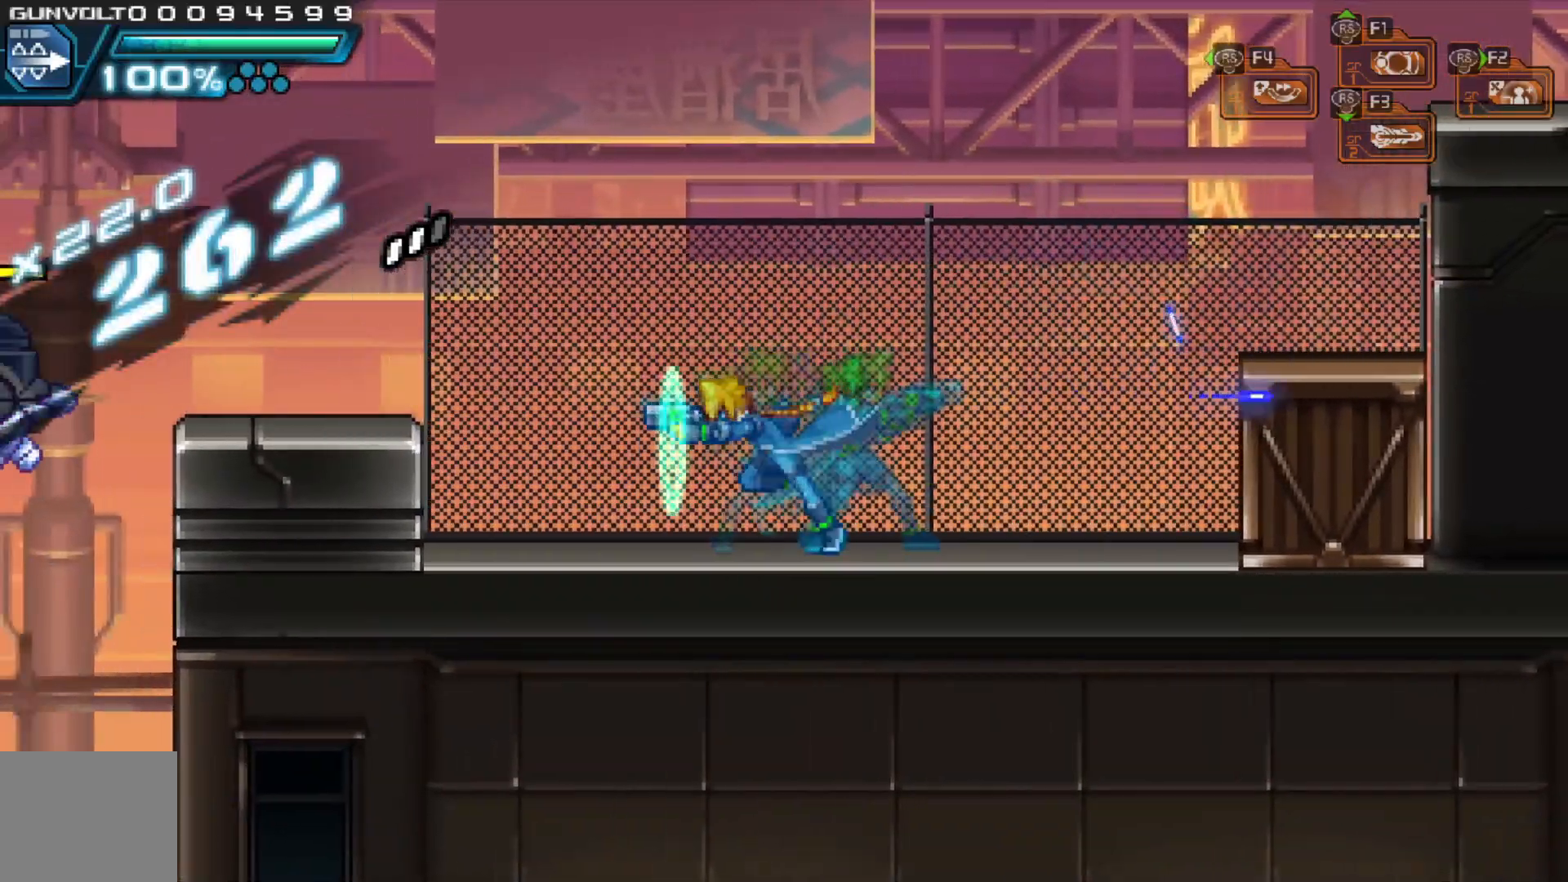
{"dt_ms": 1000, "buttons": ["A"], "left_stick": "left", "right_stick": "center"}
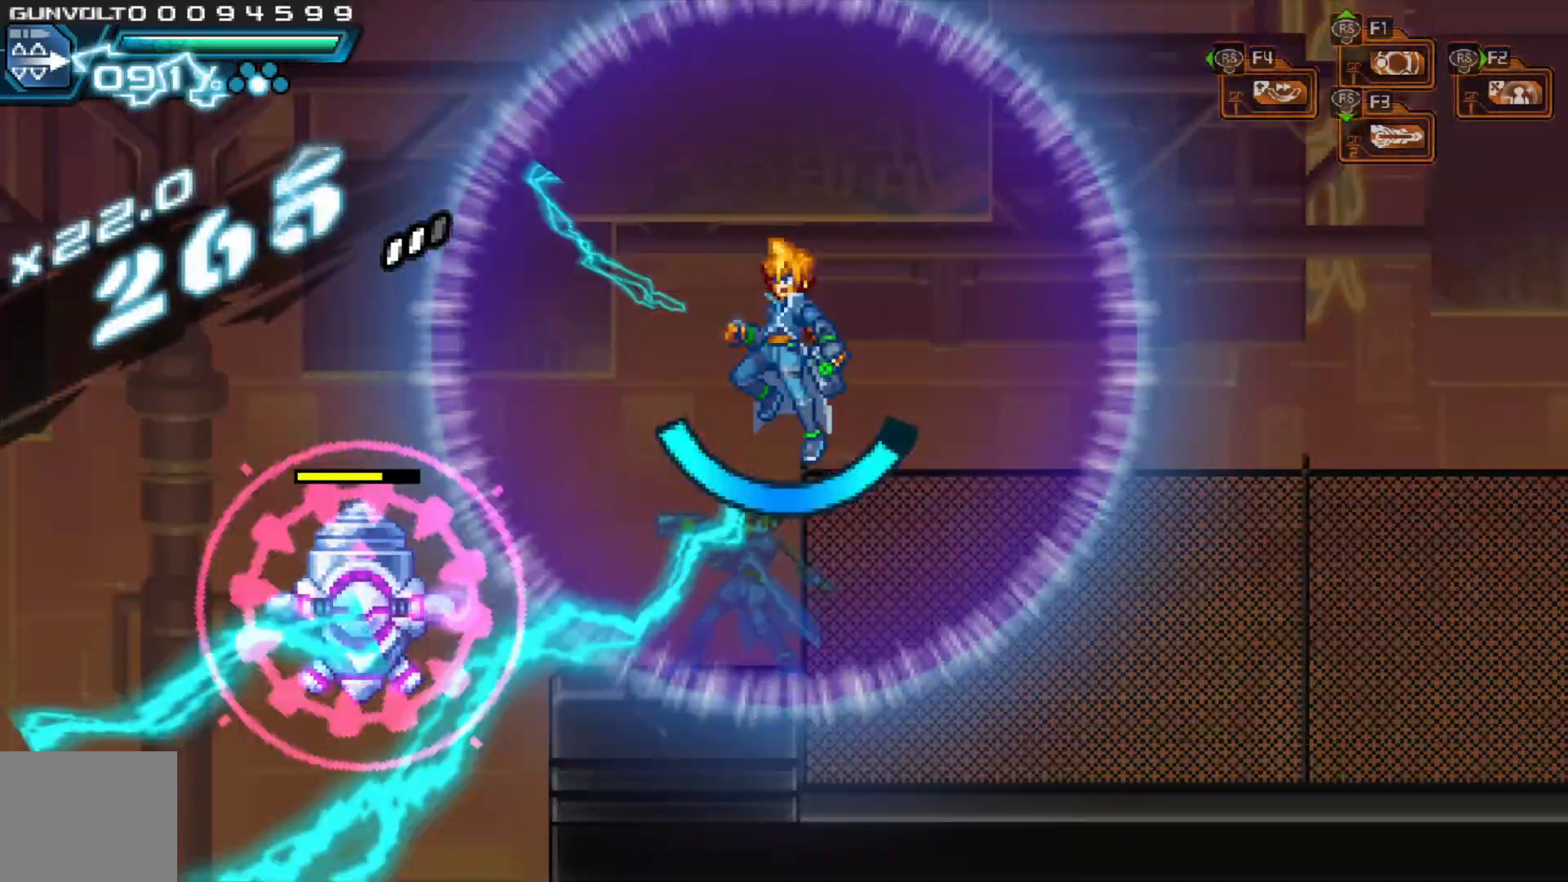
{"dt_ms": 500, "buttons": [], "left_stick": "center", "right_stick": "center", "events": [[67, "A", "up"], [83, "left_stick", "center"]]}
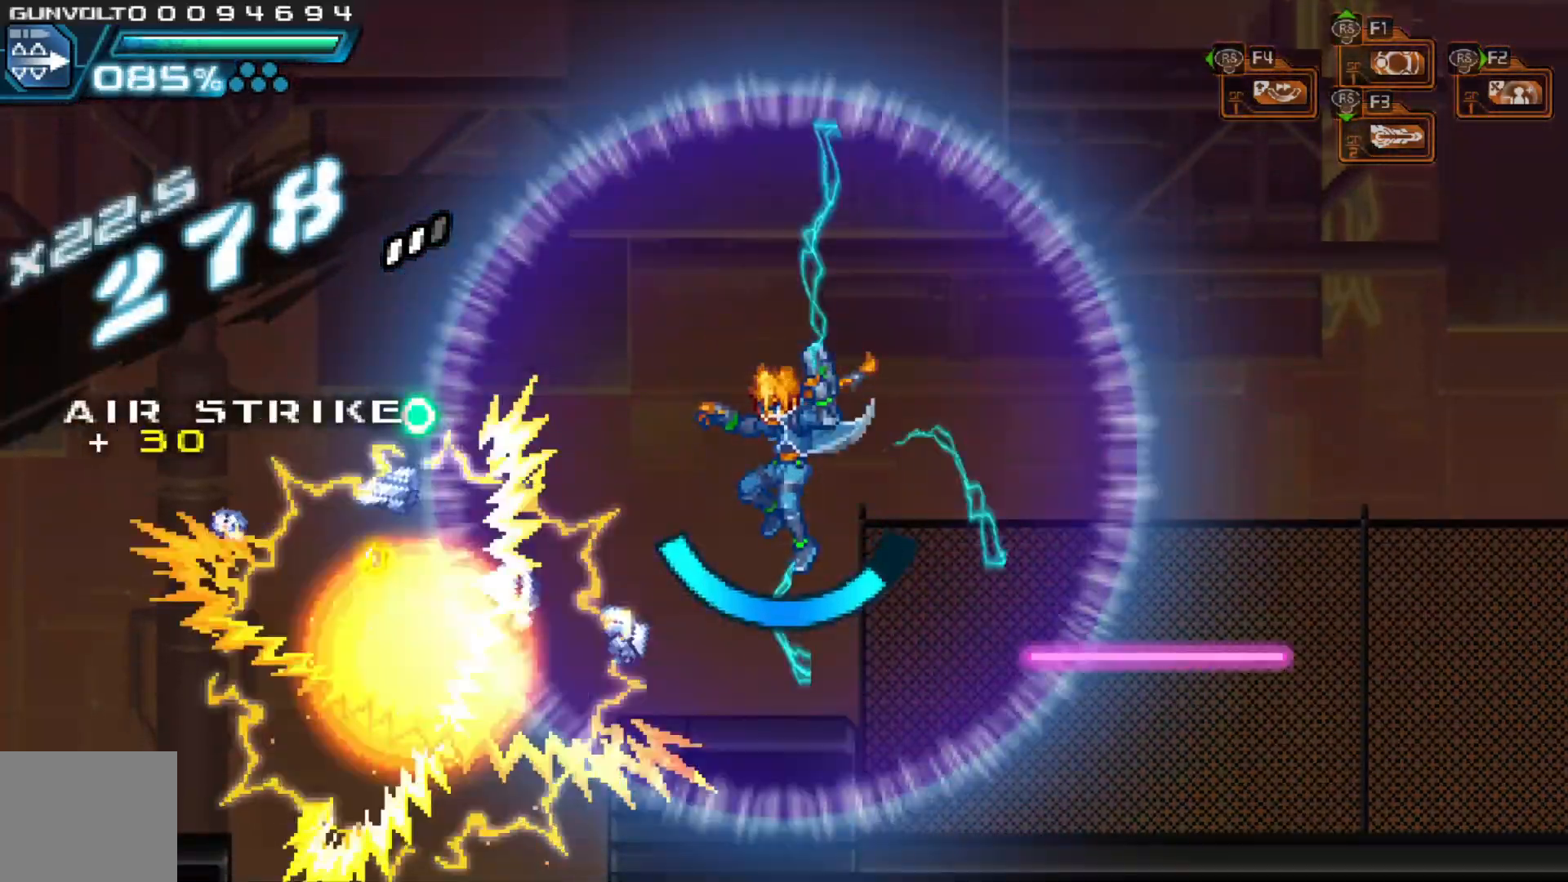
{"dt_ms": 500, "buttons": [], "left_stick": "center", "right_stick": "center", "events": [[133, "left_stick", "down"], [283, "left_stick", "center"], [383, "left_stick", "down"], [483, "left_stick", "center"]]}